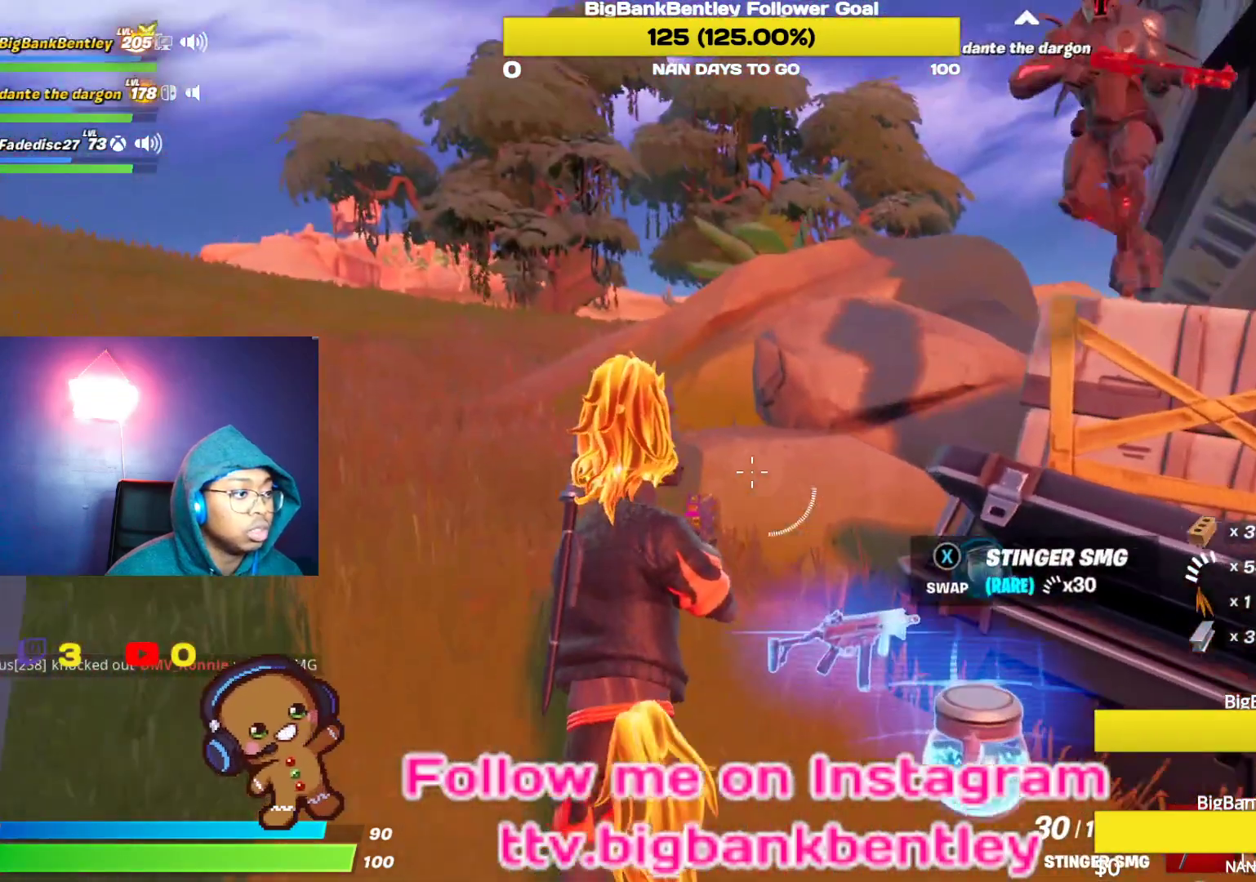
Gameplay with a controller (Xbox layout); each line is a JSON object with the inputs held at the frame after it. "events" lists button and stick changes between this image and that frame as [ms after this image, input, new state], when the widget could be followed in between.
{"buttons": [], "left_stick": "up-left", "right_stick": "down-right", "events": [[100, "Y", "down"], [217, "Y", "up"], [383, "right_stick", "down-right"]]}
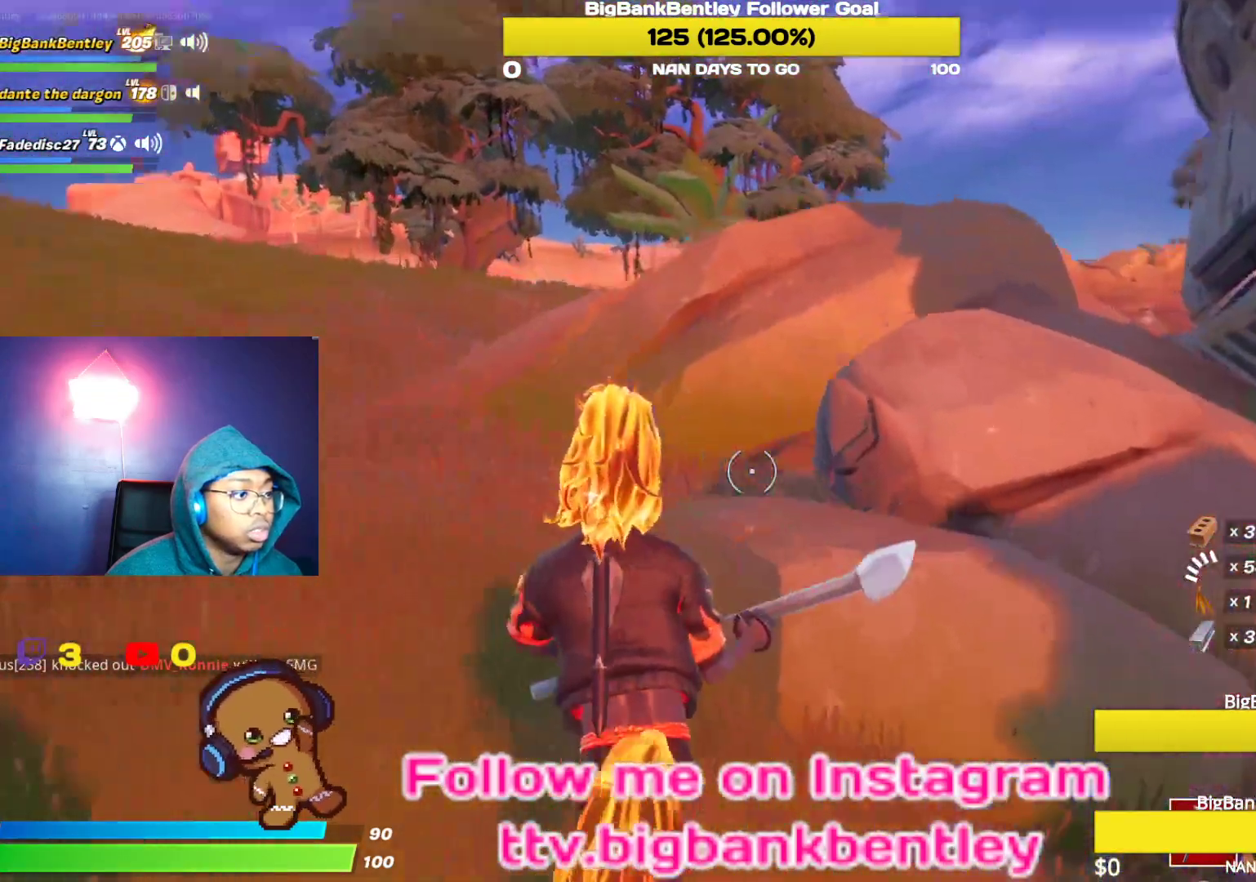
{"buttons": ["R2"], "left_stick": "down-right", "right_stick": "center", "events": [[33, "R2", "down"], [133, "right_stick", "right"], [233, "left_stick", "left"], [300, "right_stick", "center"], [467, "left_stick", "down-right"]]}
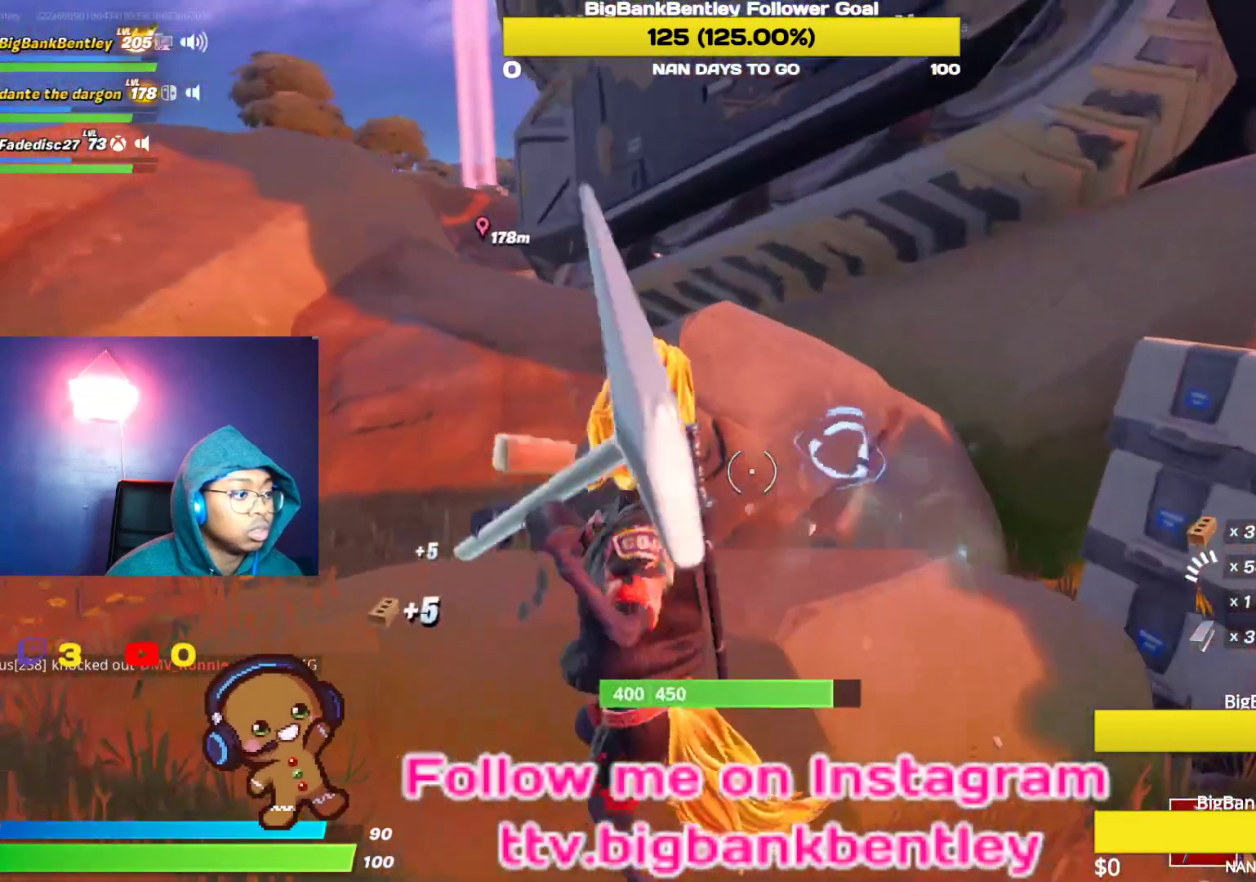
{"buttons": ["R2"], "left_stick": "up-left", "right_stick": "center", "events": [[83, "right_stick", "down-right"], [217, "right_stick", "up-right"], [333, "left_stick", "up"], [333, "right_stick", "center"], [383, "left_stick", "up-left"]]}
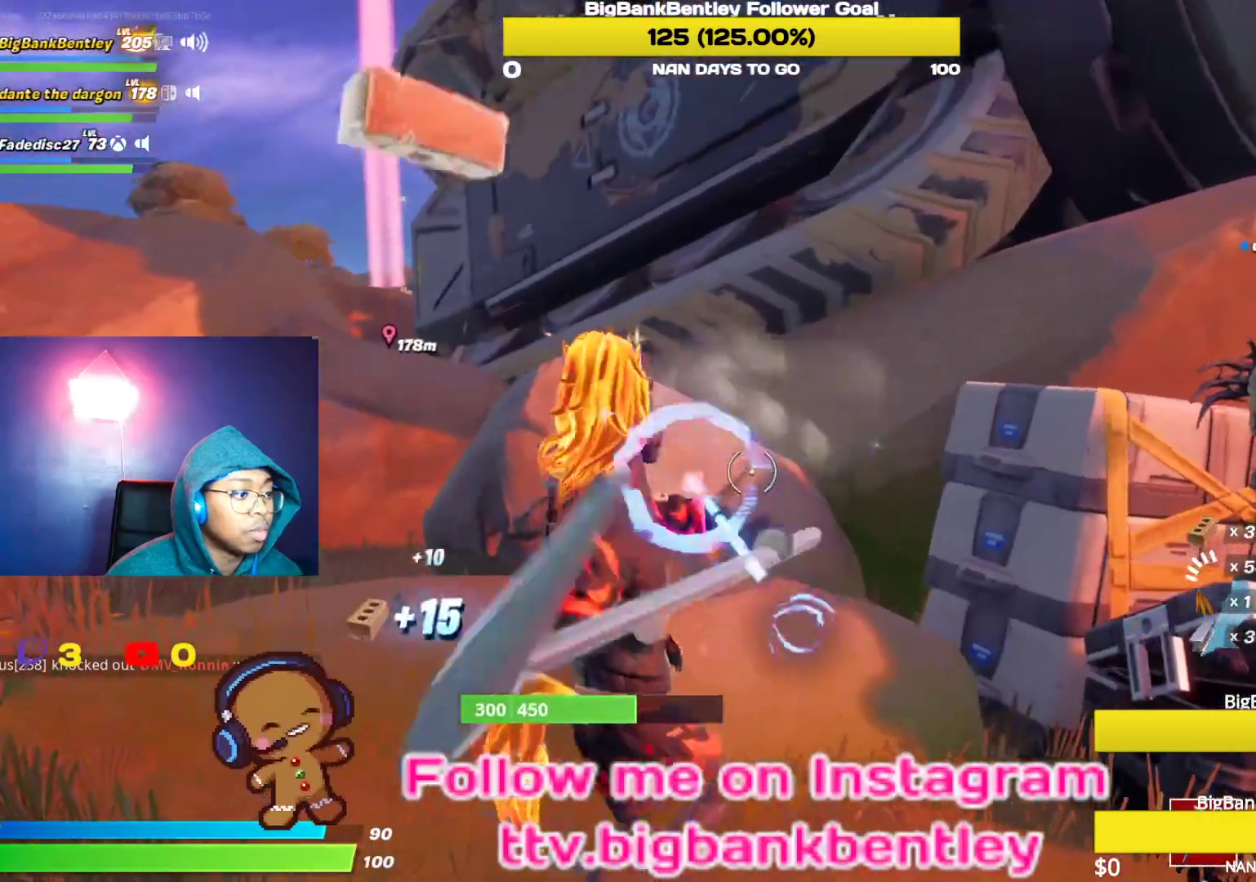
{"buttons": ["R2"], "left_stick": "down-left", "right_stick": "center", "events": [[50, "left_stick", "left"], [117, "right_stick", "down-right"], [150, "left_stick", "center"], [217, "left_stick", "down-right"], [367, "right_stick", "center"], [433, "left_stick", "down-left"]]}
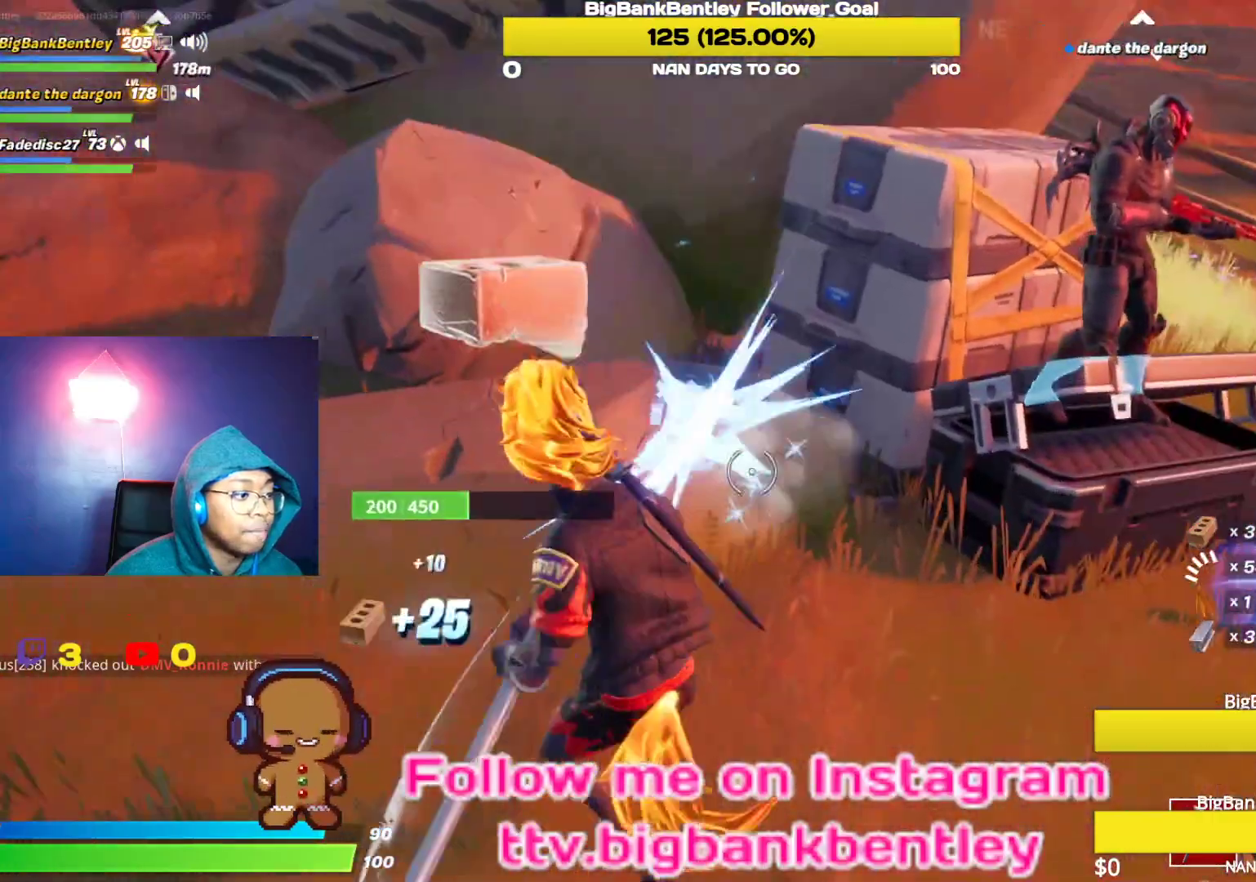
{"buttons": ["R2"], "left_stick": "down-right", "right_stick": "center", "events": [[117, "left_stick", "up-left"], [250, "right_stick", "up-right"], [450, "left_stick", "up-right"], [450, "right_stick", "center"], [500, "left_stick", "down-right"]]}
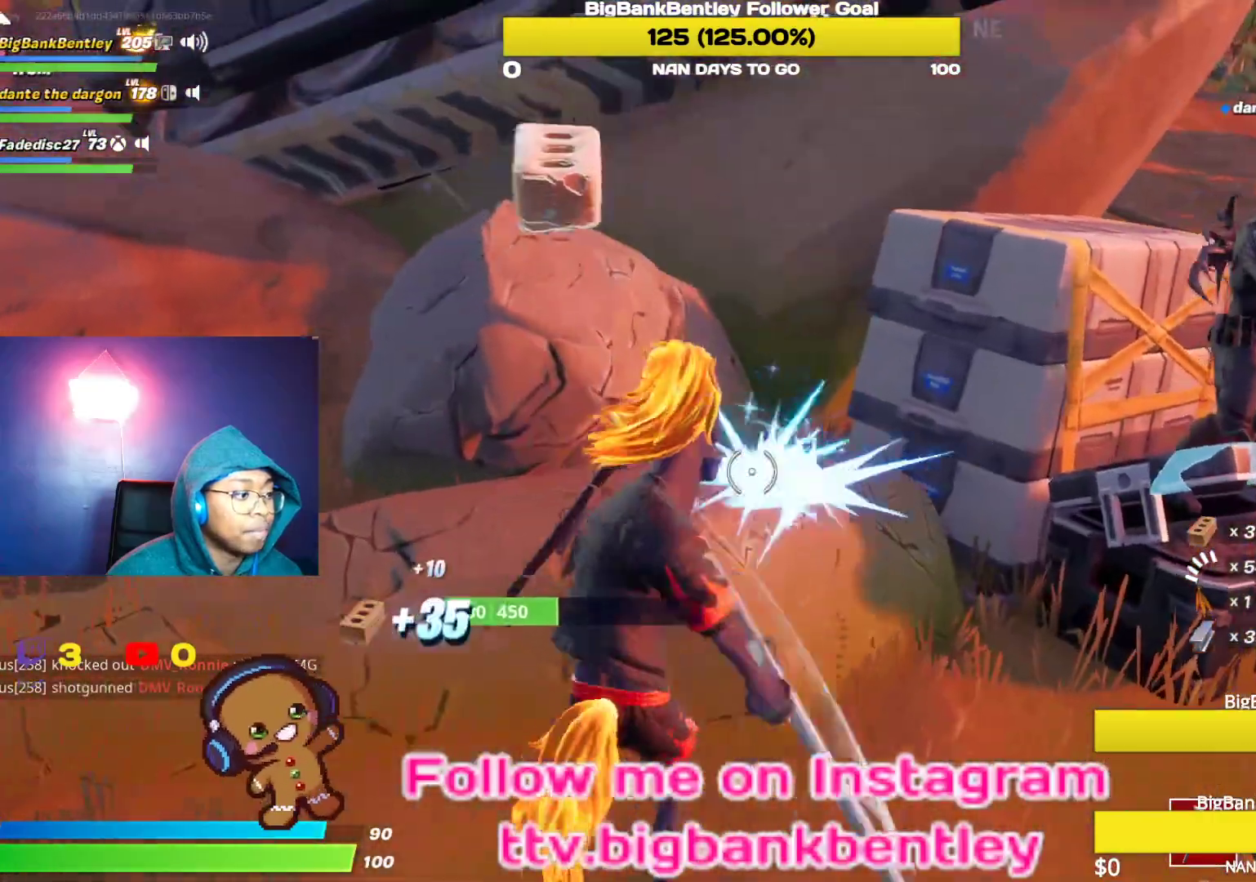
{"buttons": ["R2"], "left_stick": "down-left", "right_stick": "up-left", "events": [[183, "left_stick", "down-left"], [350, "right_stick", "right"], [483, "right_stick", "up-left"]]}
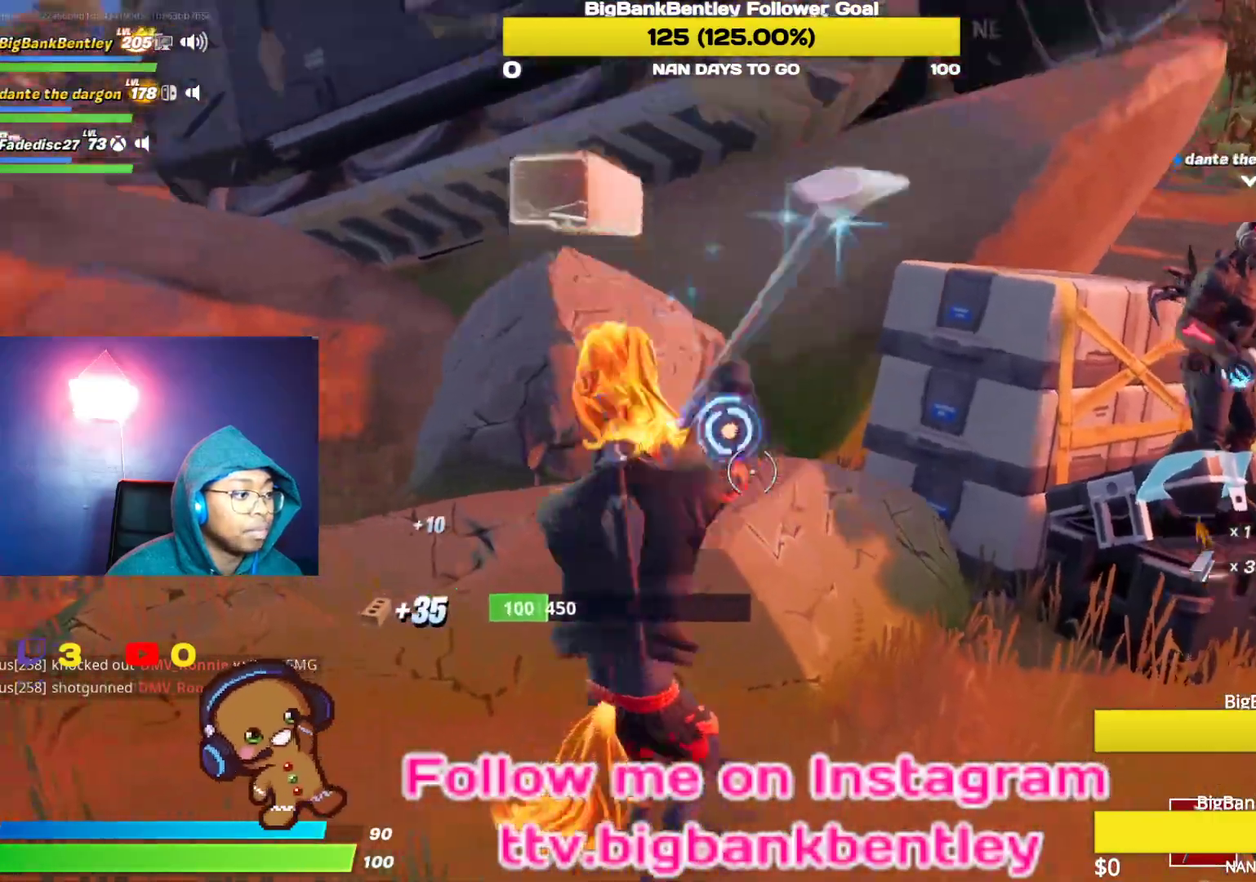
{"buttons": [], "left_stick": "up-left", "right_stick": "center", "events": [[83, "left_stick", "left"], [167, "right_stick", "center"], [317, "left_stick", "up-left"], [333, "right_stick", "right"], [483, "R2", "up"], [483, "right_stick", "center"]]}
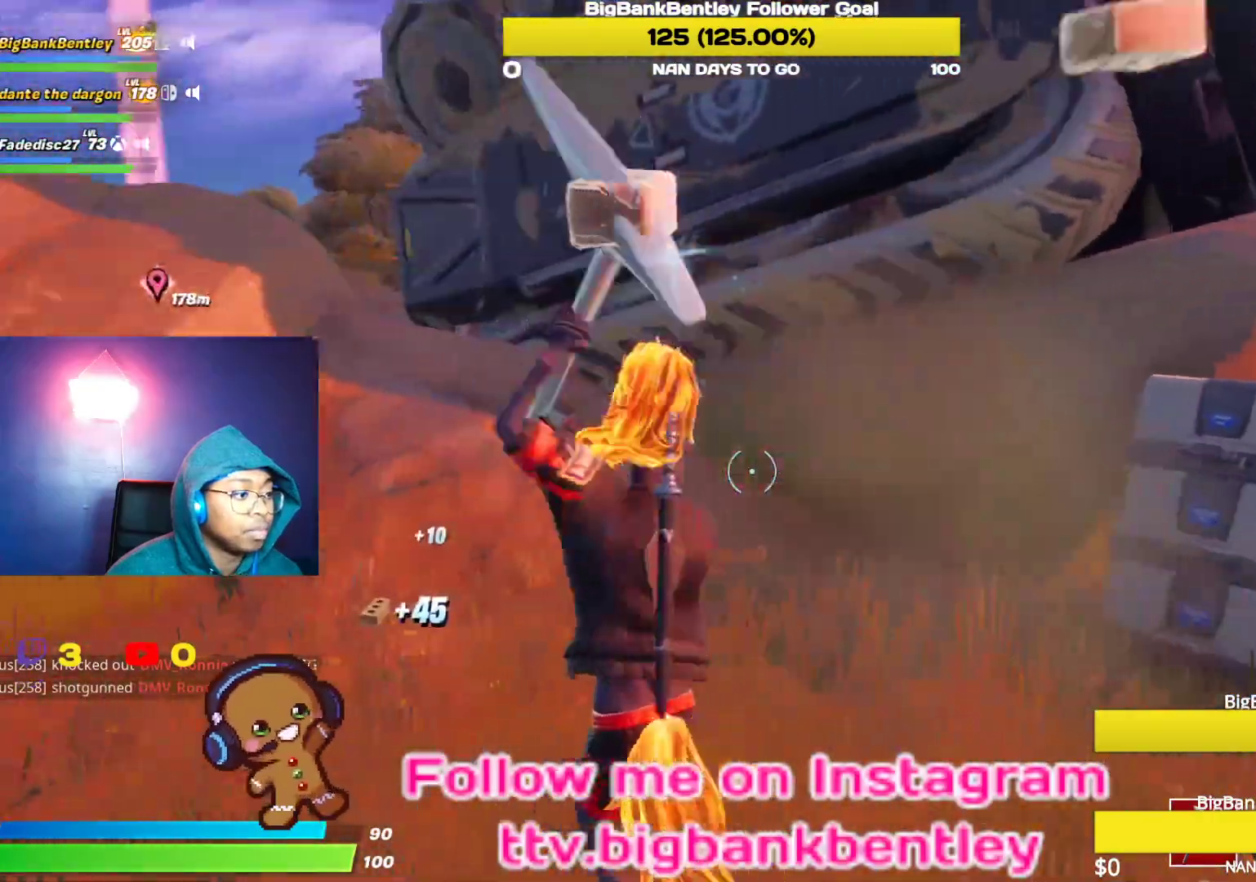
{"buttons": [], "left_stick": "up", "right_stick": "center", "events": [[33, "right_stick", "up-left"], [50, "R1", "down"], [167, "R1", "up"], [300, "left_stick", "up"], [317, "right_stick", "center"], [383, "Y", "down"], [467, "Y", "up"]]}
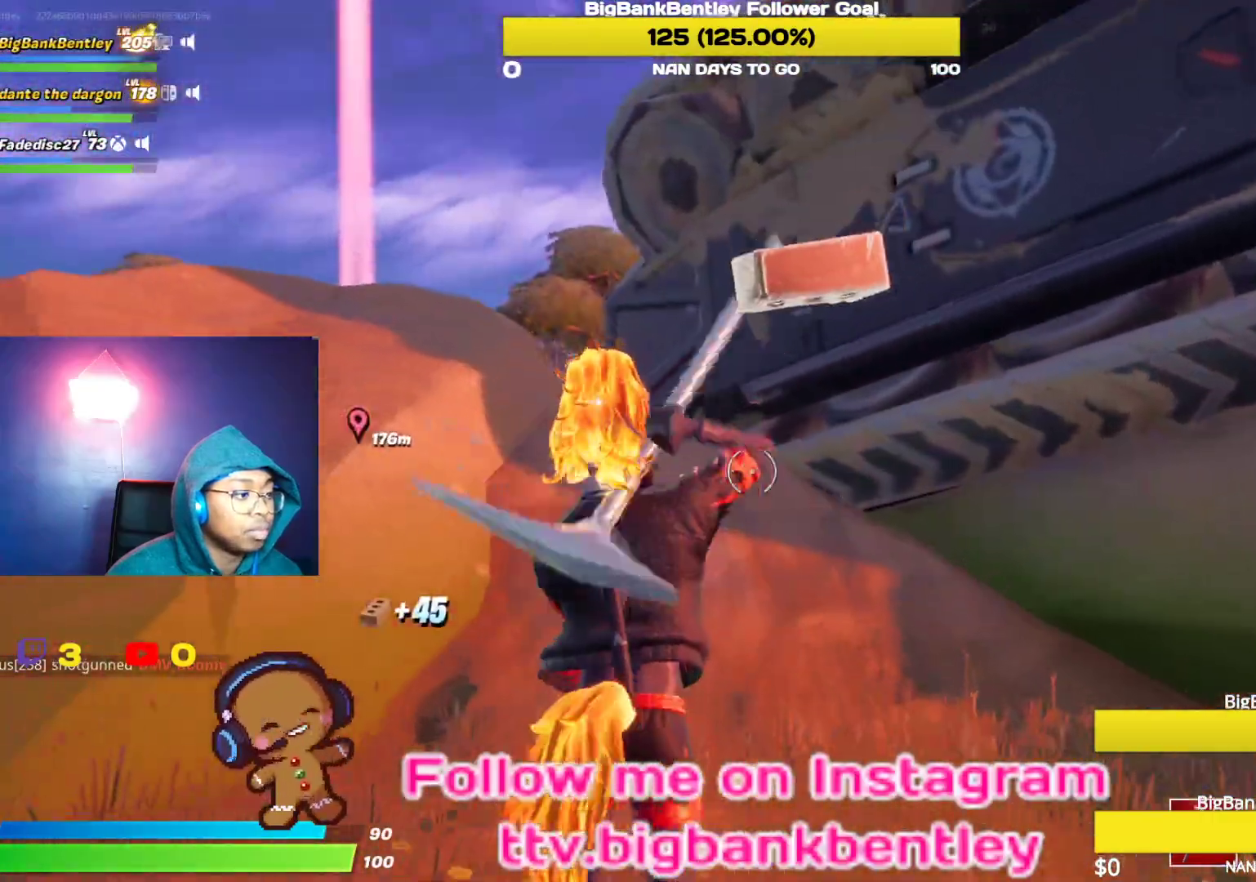
{"buttons": ["A"], "left_stick": "up-left", "right_stick": "center", "events": [[200, "right_stick", "left"], [233, "left_stick", "up-left"], [417, "right_stick", "center"], [433, "A", "down"]]}
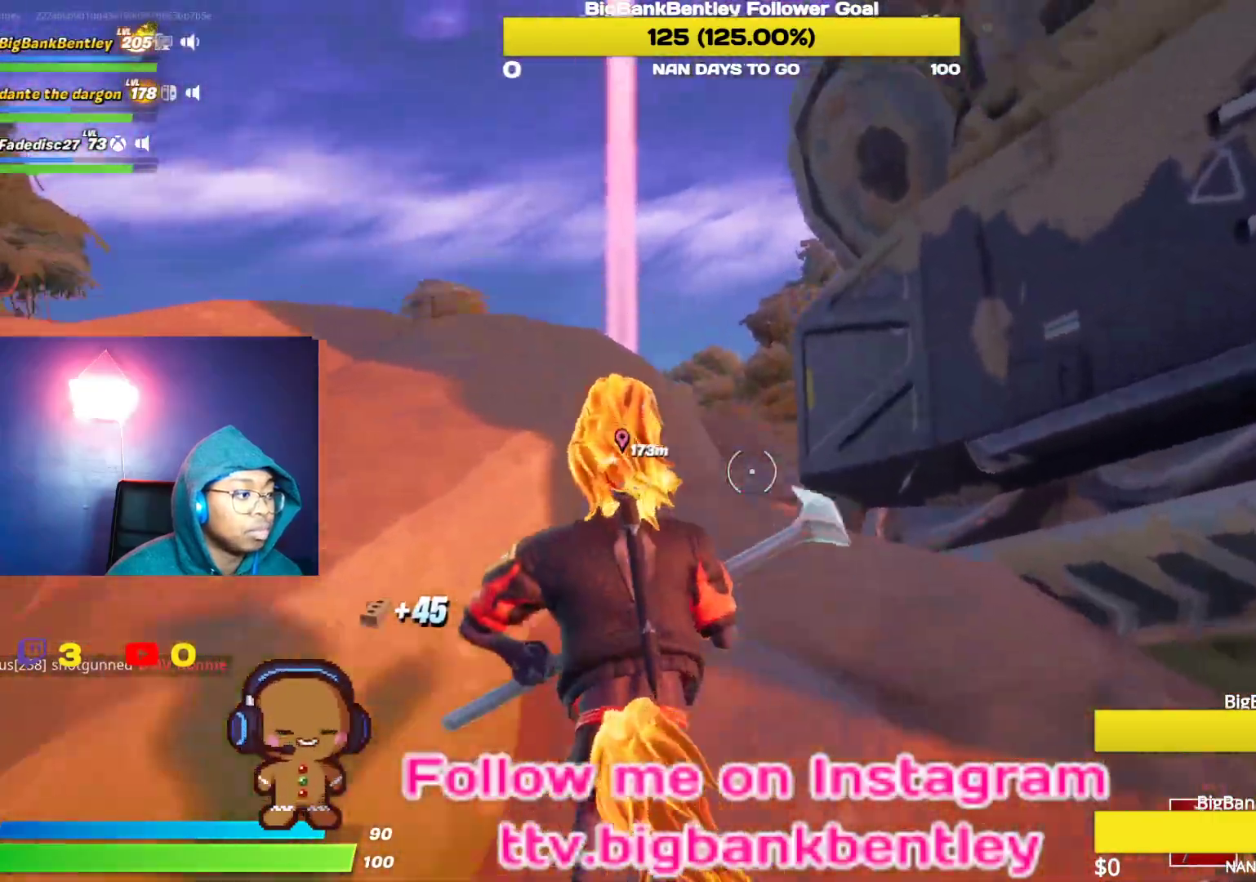
{"buttons": [], "left_stick": "up-left", "right_stick": "center", "events": [[33, "A", "up"], [100, "right_stick", "down-left"], [400, "right_stick", "center"]]}
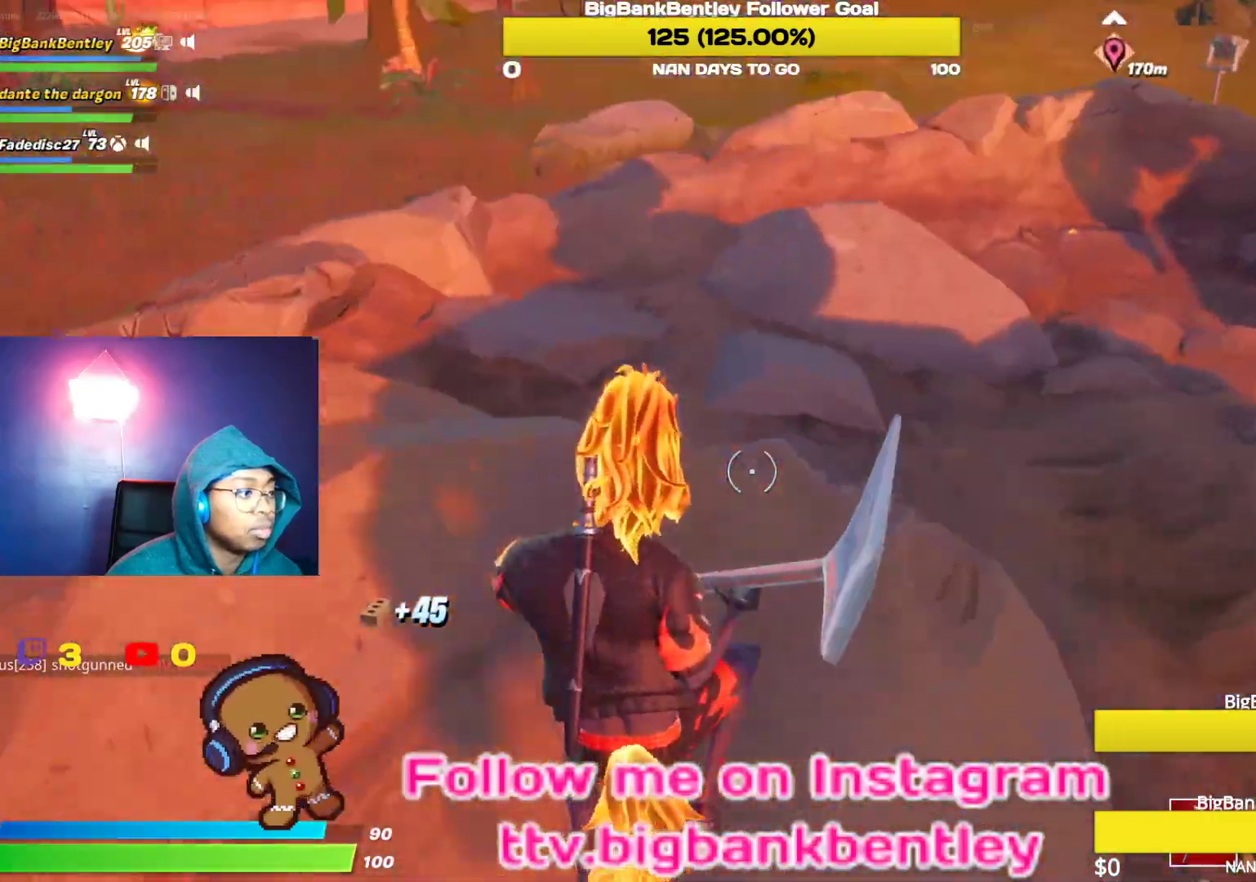
{"buttons": [], "left_stick": "up-right", "right_stick": "right", "events": [[67, "right_stick", "up-right"], [150, "left_stick", "up-right"], [400, "right_stick", "right"]]}
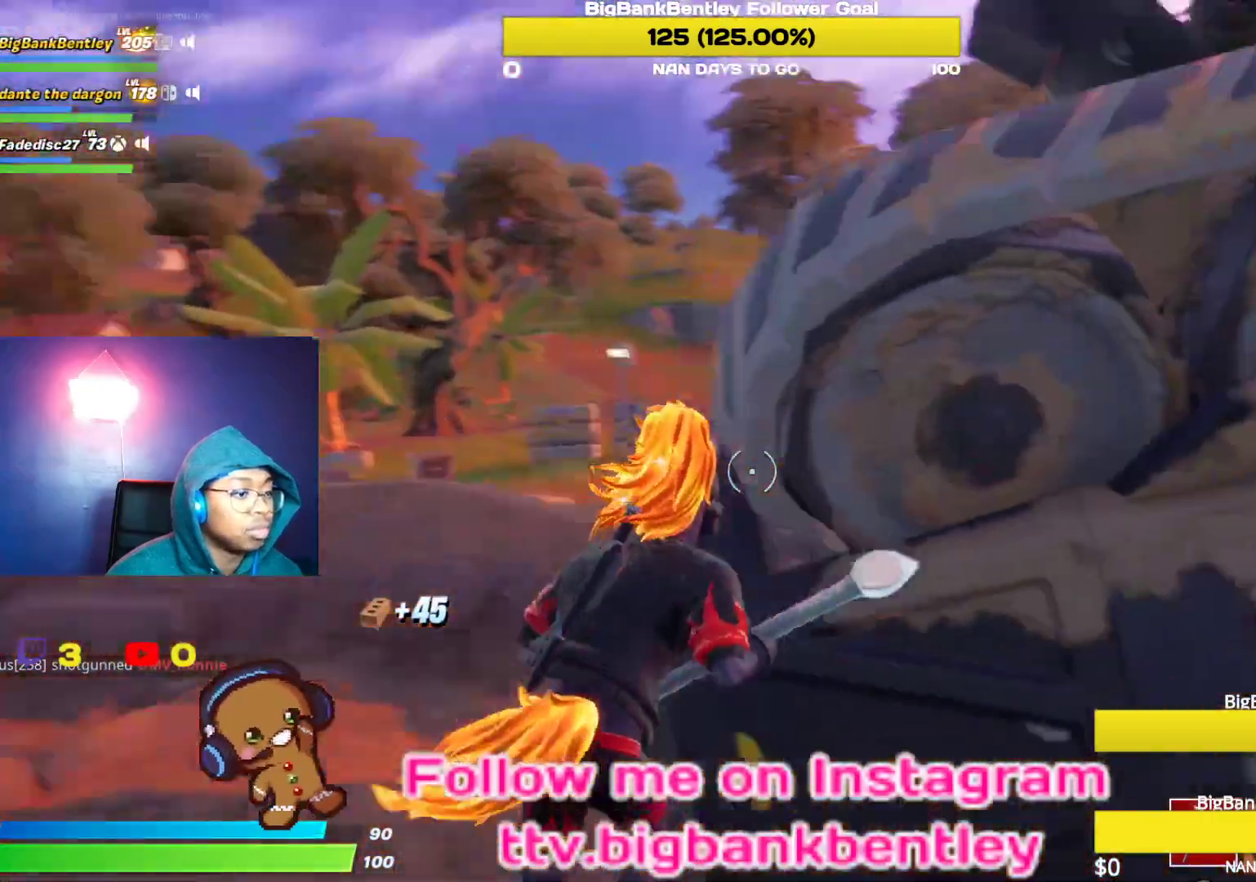
{"buttons": ["R2"], "left_stick": "right", "right_stick": "up", "events": [[83, "right_stick", "up-right"], [100, "R2", "down"], [183, "right_stick", "center"], [233, "right_stick", "left"], [400, "left_stick", "right"], [433, "right_stick", "up"]]}
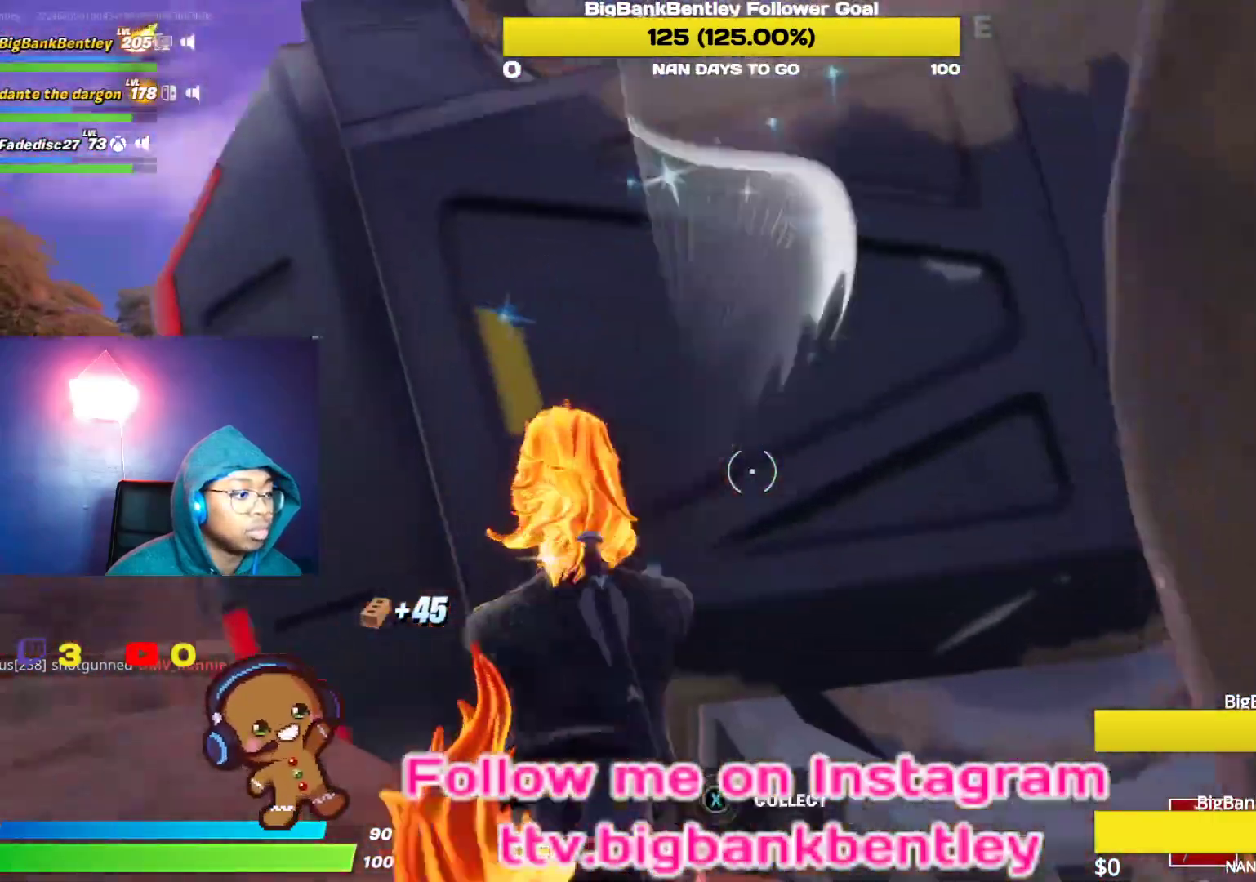
{"buttons": ["R2"], "left_stick": "left", "right_stick": "down", "events": [[67, "left_stick", "down-right"], [217, "left_stick", "center"], [217, "right_stick", "left"], [283, "left_stick", "left"], [333, "right_stick", "down"]]}
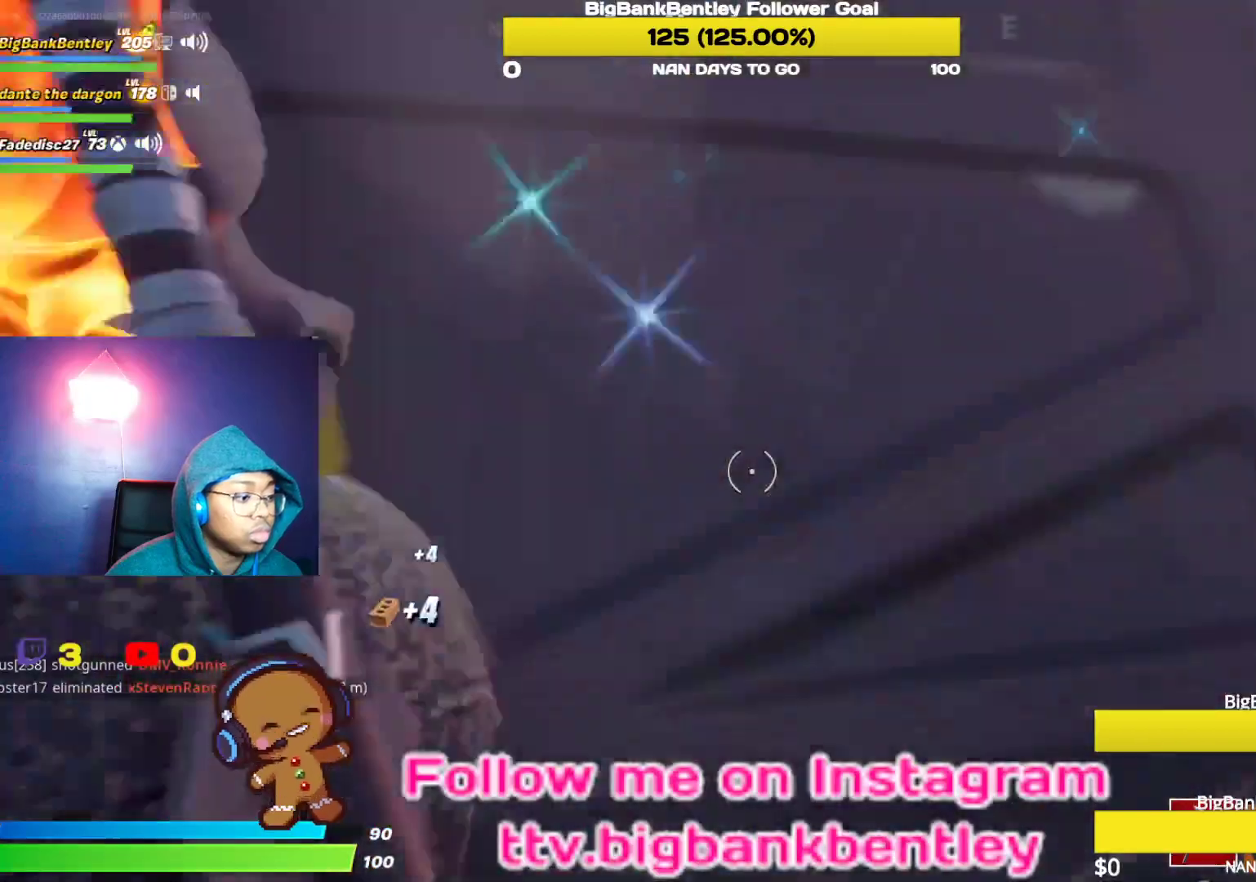
{"buttons": [], "left_stick": "center", "right_stick": "center", "events": [[83, "right_stick", "down-right"], [167, "left_stick", "center"], [300, "R2", "up"], [433, "right_stick", "center"]]}
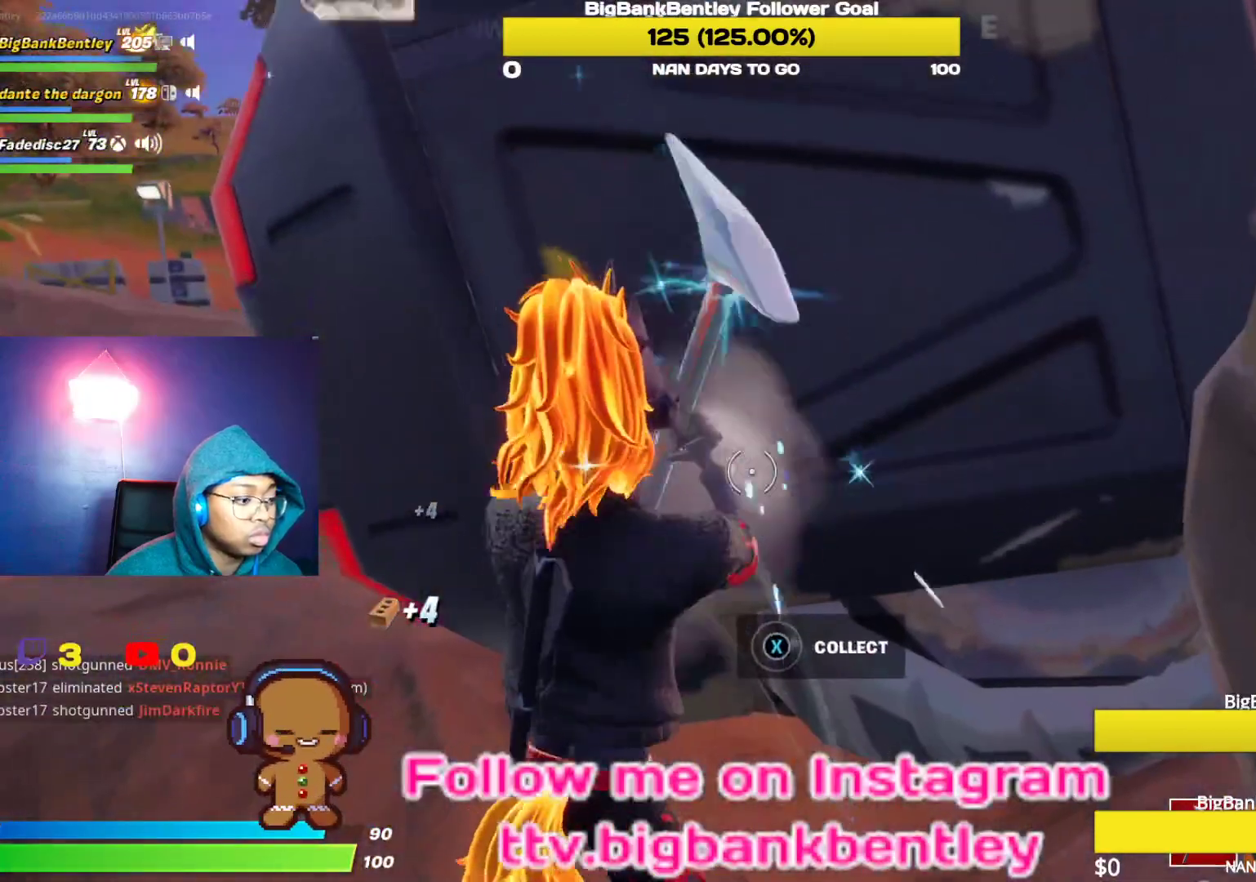
{"buttons": ["X"], "left_stick": "center", "right_stick": "center", "events": [[500, "X", "down"]]}
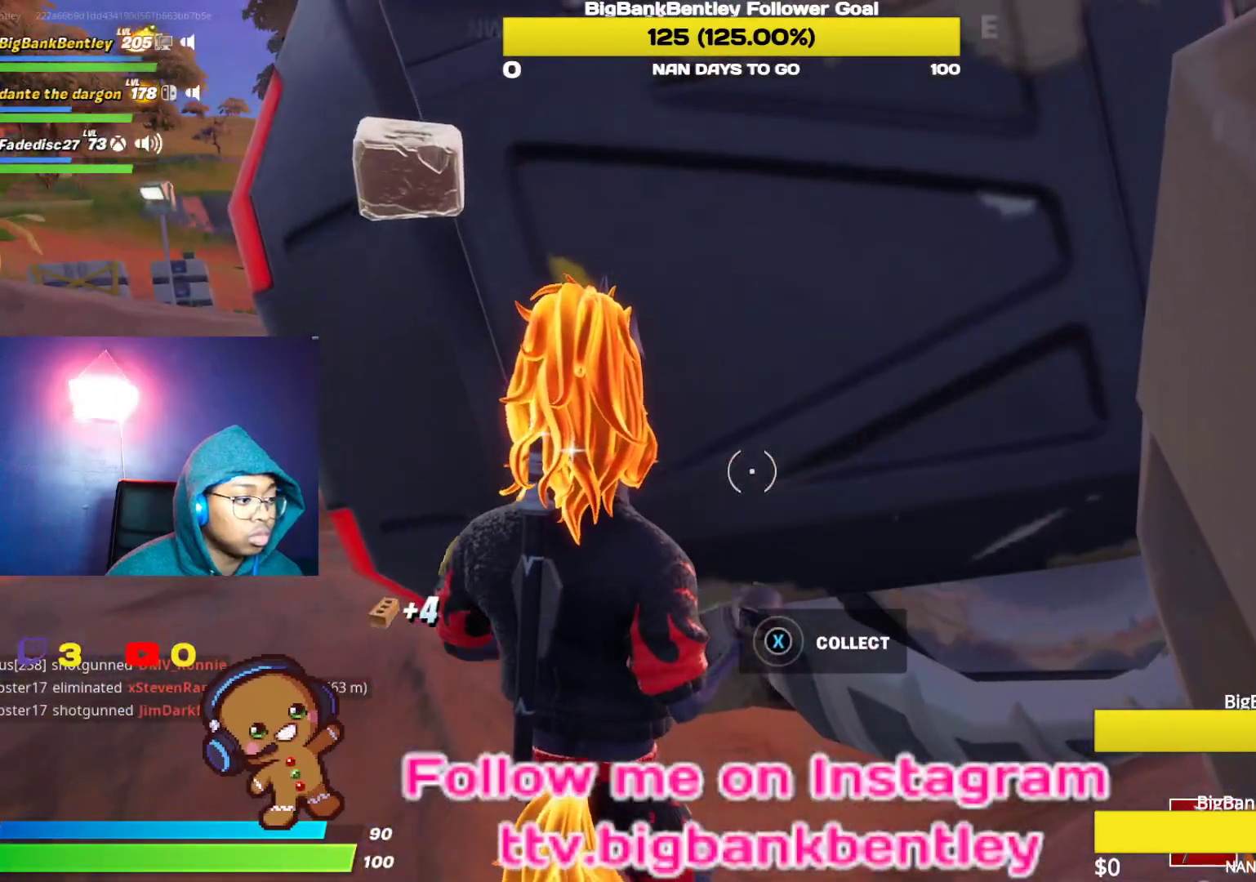
{"buttons": ["X"], "left_stick": "center", "right_stick": "center", "events": []}
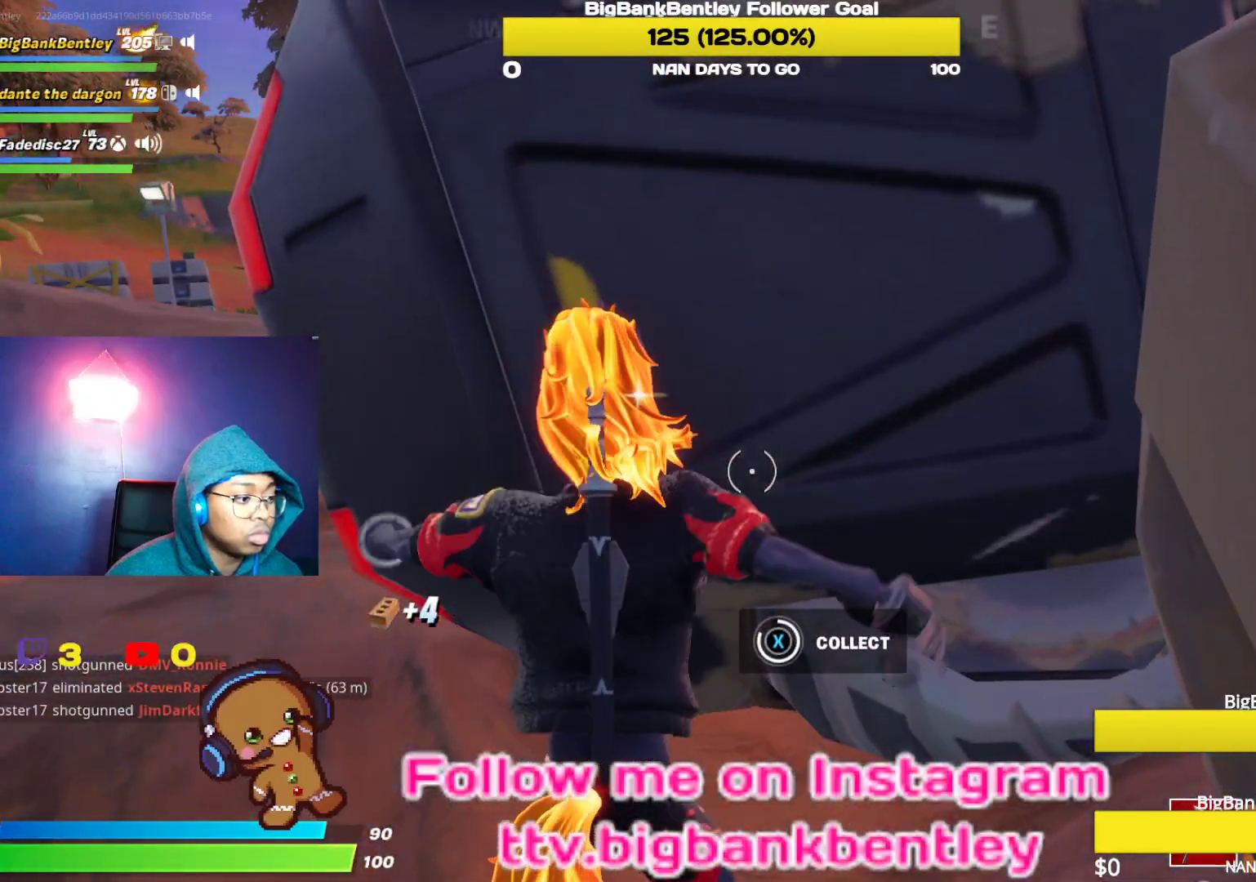
{"buttons": ["X"], "left_stick": "center", "right_stick": "center", "events": []}
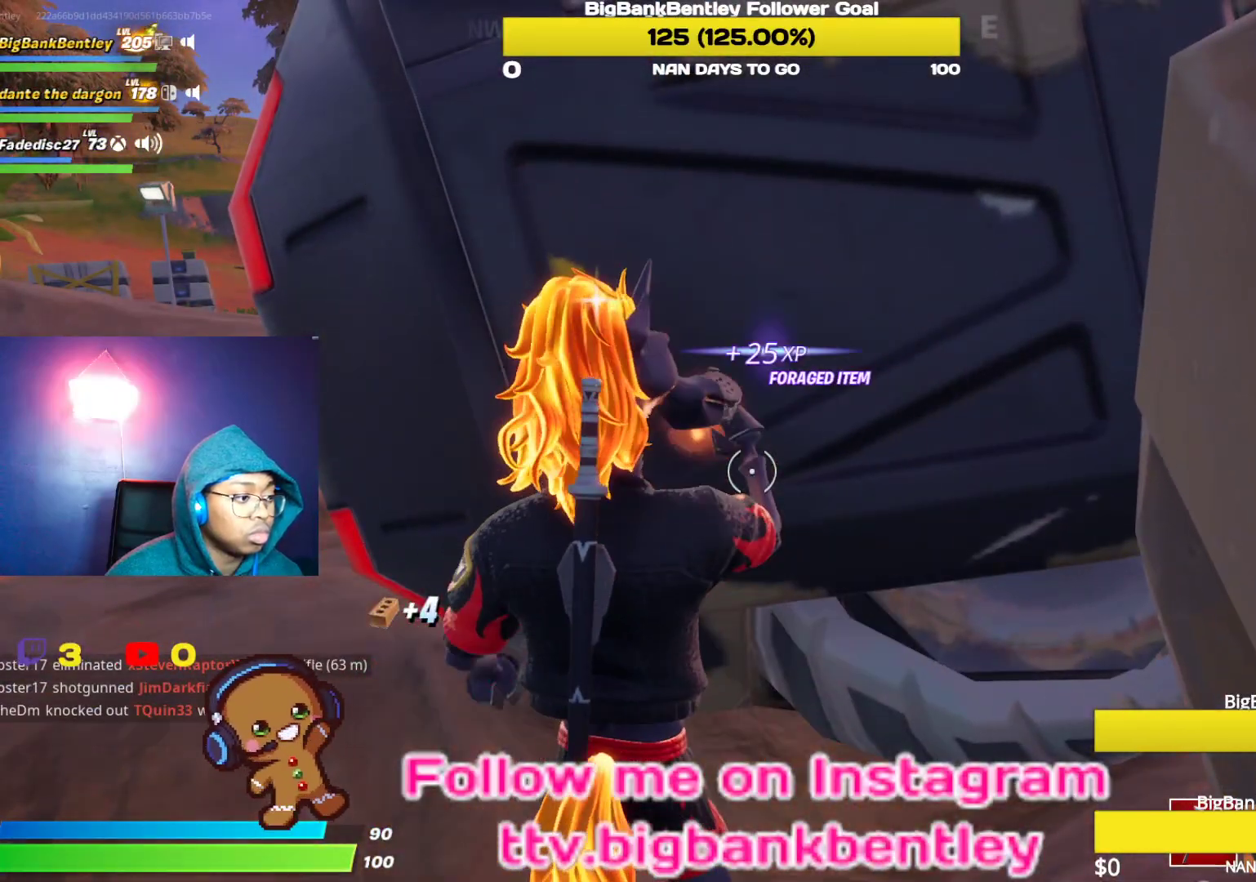
{"buttons": [], "left_stick": "down", "right_stick": "right", "events": [[133, "X", "up"], [233, "left_stick", "down"], [350, "right_stick", "right"]]}
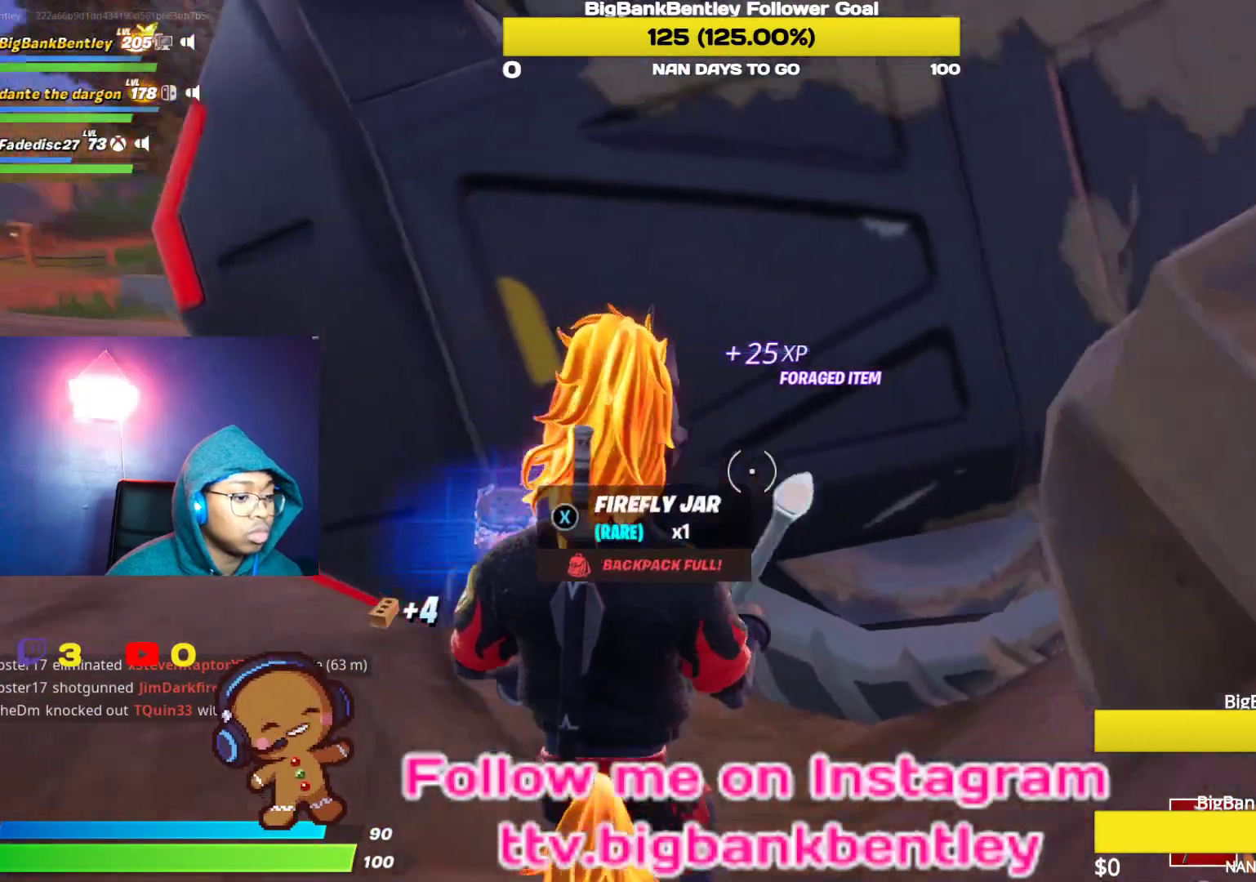
{"buttons": ["X"], "left_stick": "center", "right_stick": "center", "events": [[67, "right_stick", "down"], [217, "right_stick", "left"], [233, "left_stick", "down-left"], [350, "right_stick", "center"], [417, "left_stick", "center"], [433, "X", "down"]]}
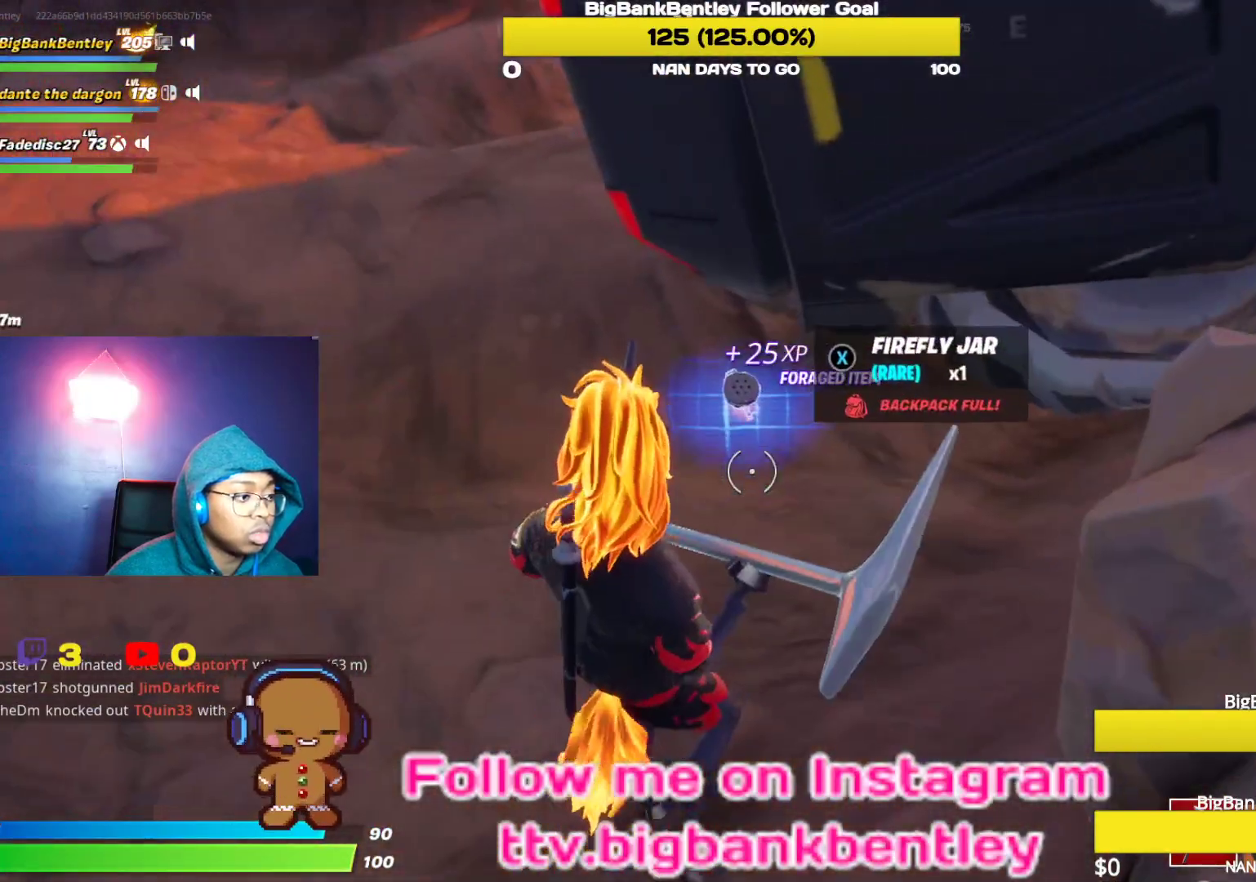
{"buttons": [], "left_stick": "down", "right_stick": "up-right", "events": [[33, "X", "up"], [117, "left_stick", "down"], [383, "right_stick", "up-right"]]}
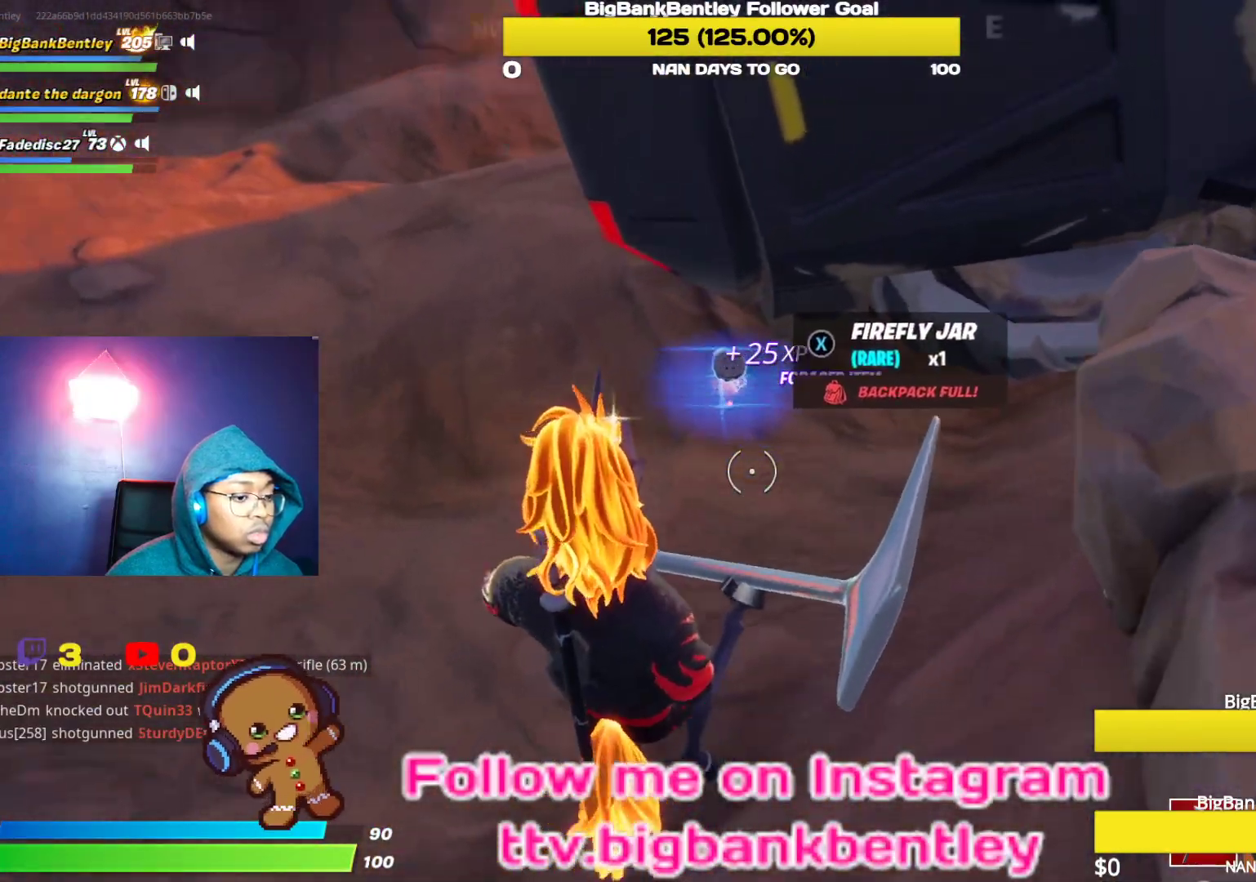
{"buttons": [], "left_stick": "right", "right_stick": "down", "events": [[33, "left_stick", "down-right"], [100, "right_stick", "center"], [133, "A", "down"], [133, "left_stick", "right"], [217, "A", "up"], [433, "right_stick", "down"]]}
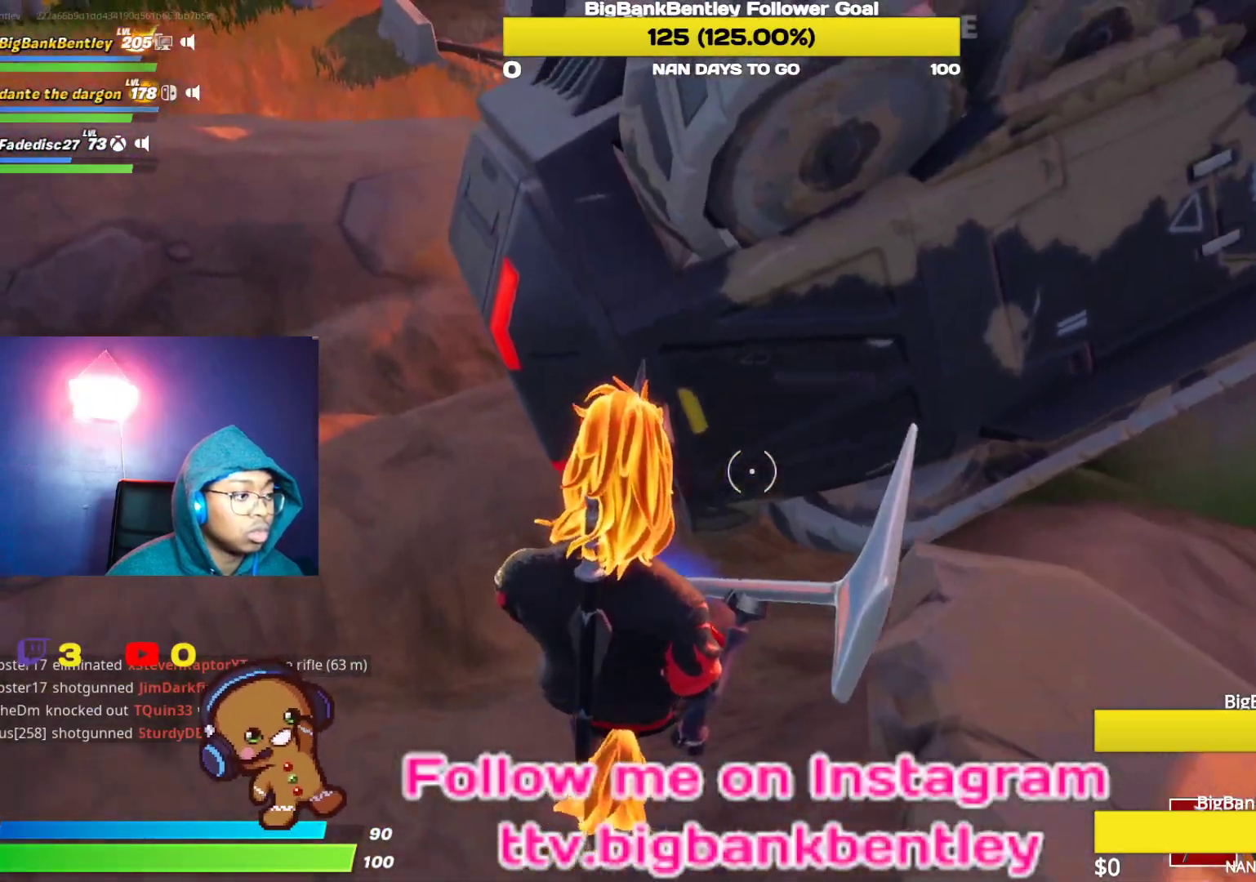
{"buttons": [], "left_stick": "up-right", "right_stick": "right", "events": [[83, "right_stick", "left"], [233, "right_stick", "up-right"], [333, "right_stick", "right"], [500, "left_stick", "up-right"]]}
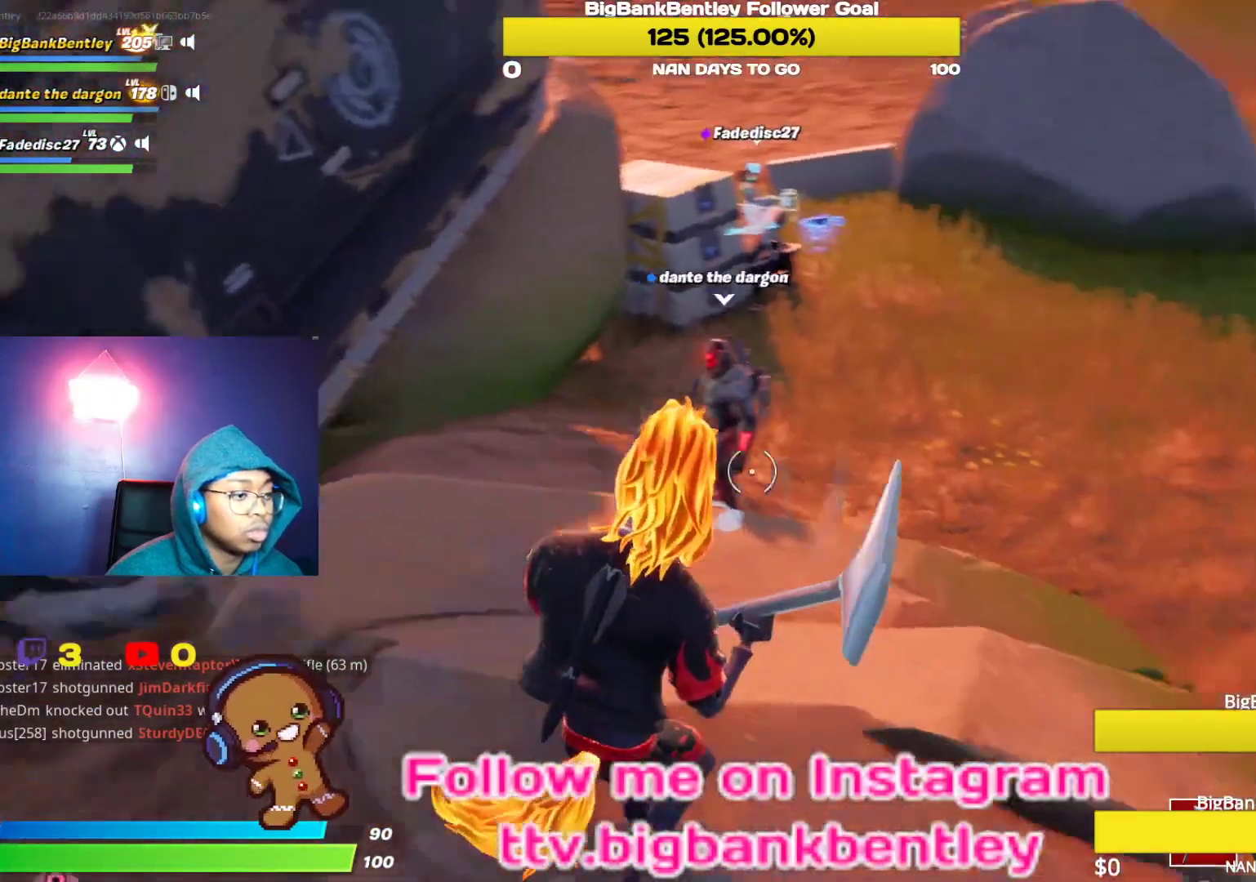
{"buttons": [], "left_stick": "up-right", "right_stick": "up-right", "events": [[117, "right_stick", "up-right"], [300, "right_stick", "center"], [450, "right_stick", "up-right"]]}
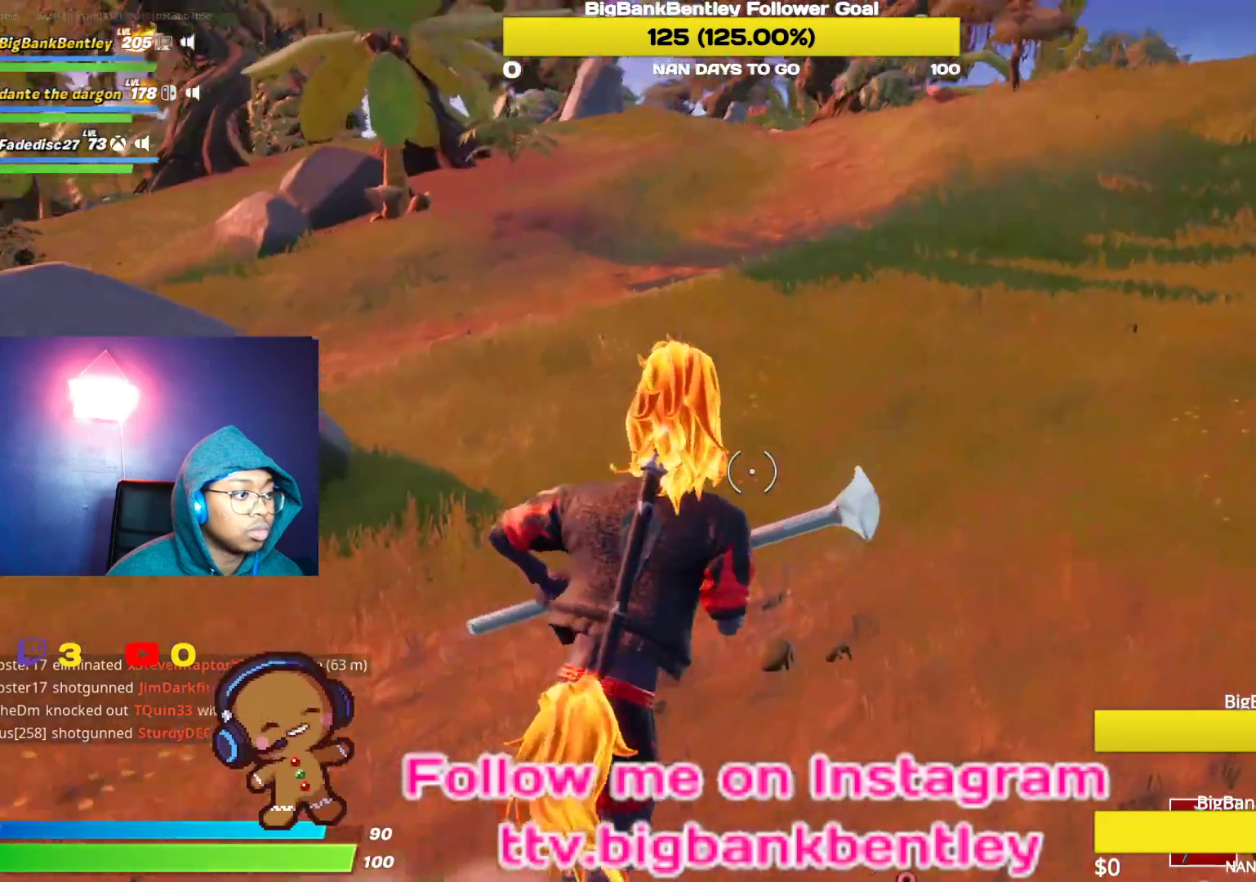
{"buttons": [], "left_stick": "up-right", "right_stick": "center", "events": [[183, "right_stick", "center"]]}
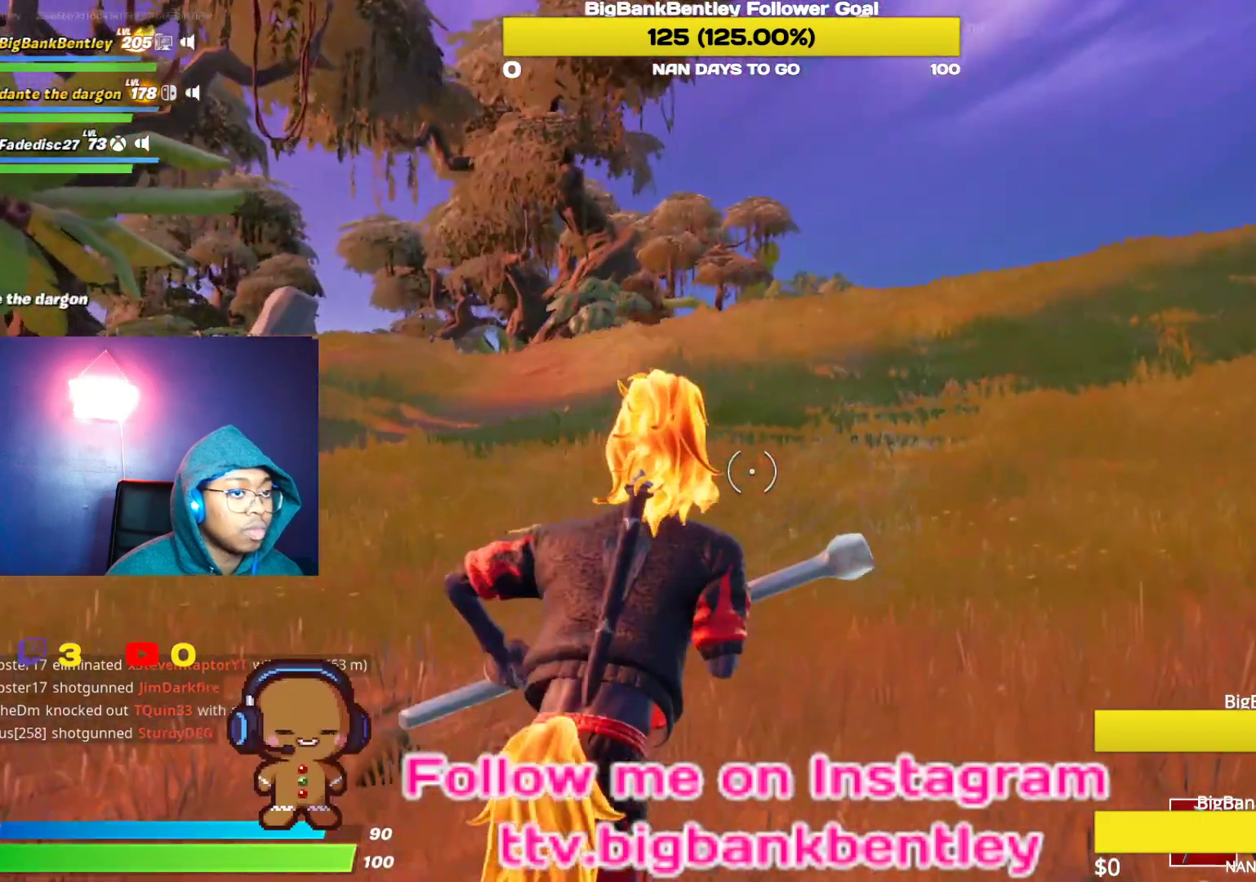
{"buttons": [], "left_stick": "up", "right_stick": "center", "events": [[483, "left_stick", "up"]]}
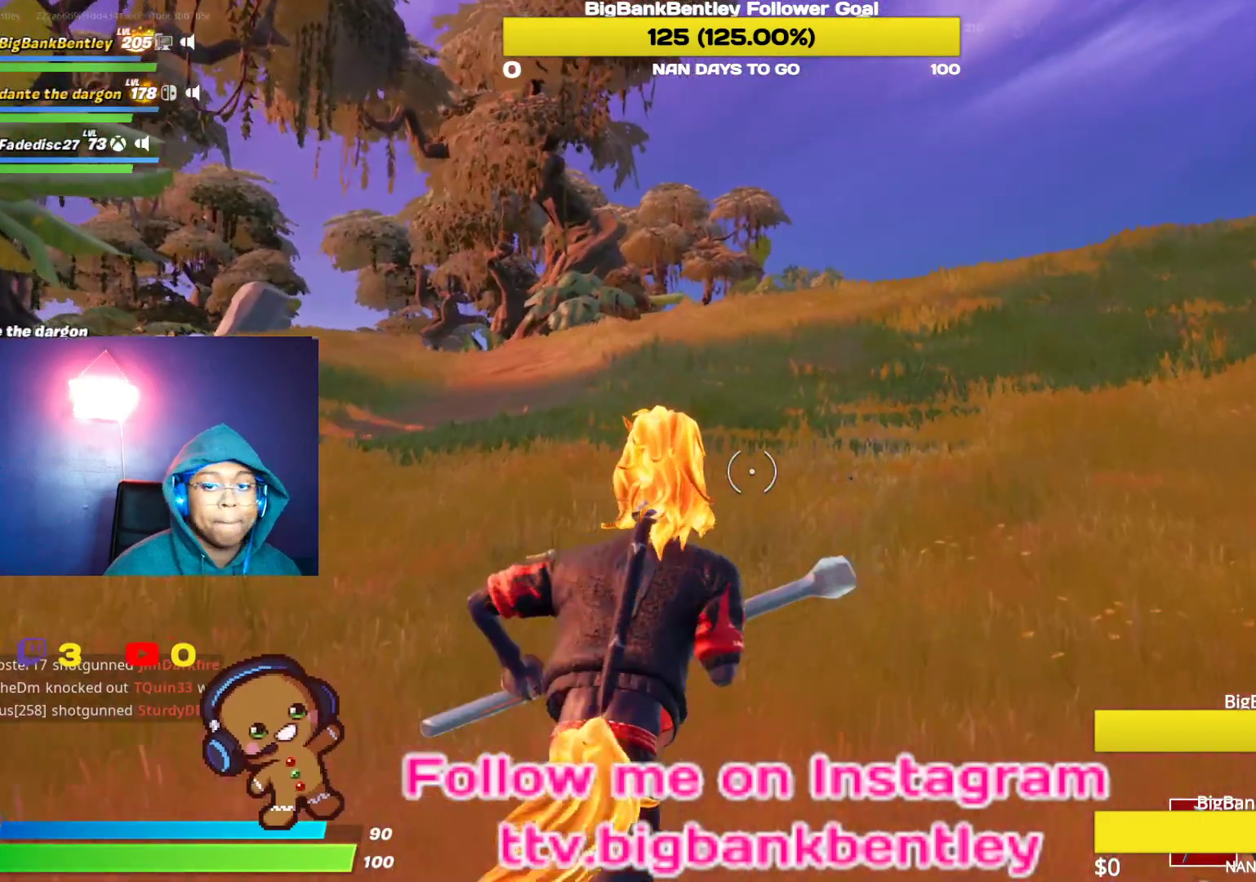
{"buttons": [], "left_stick": "up", "right_stick": "center", "events": []}
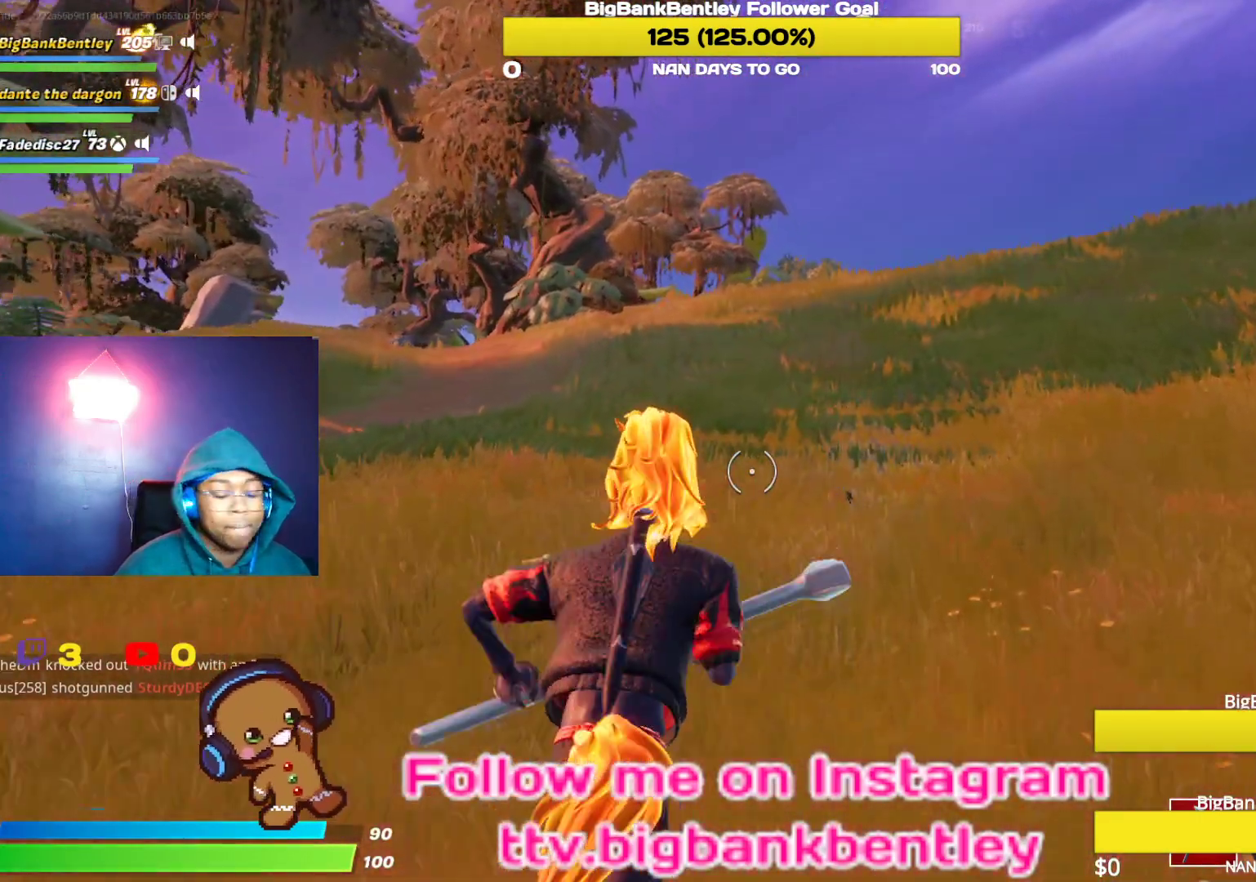
{"buttons": [], "left_stick": "up-right", "right_stick": "center", "events": [[233, "left_stick", "up-right"], [317, "right_stick", "left"], [500, "right_stick", "center"]]}
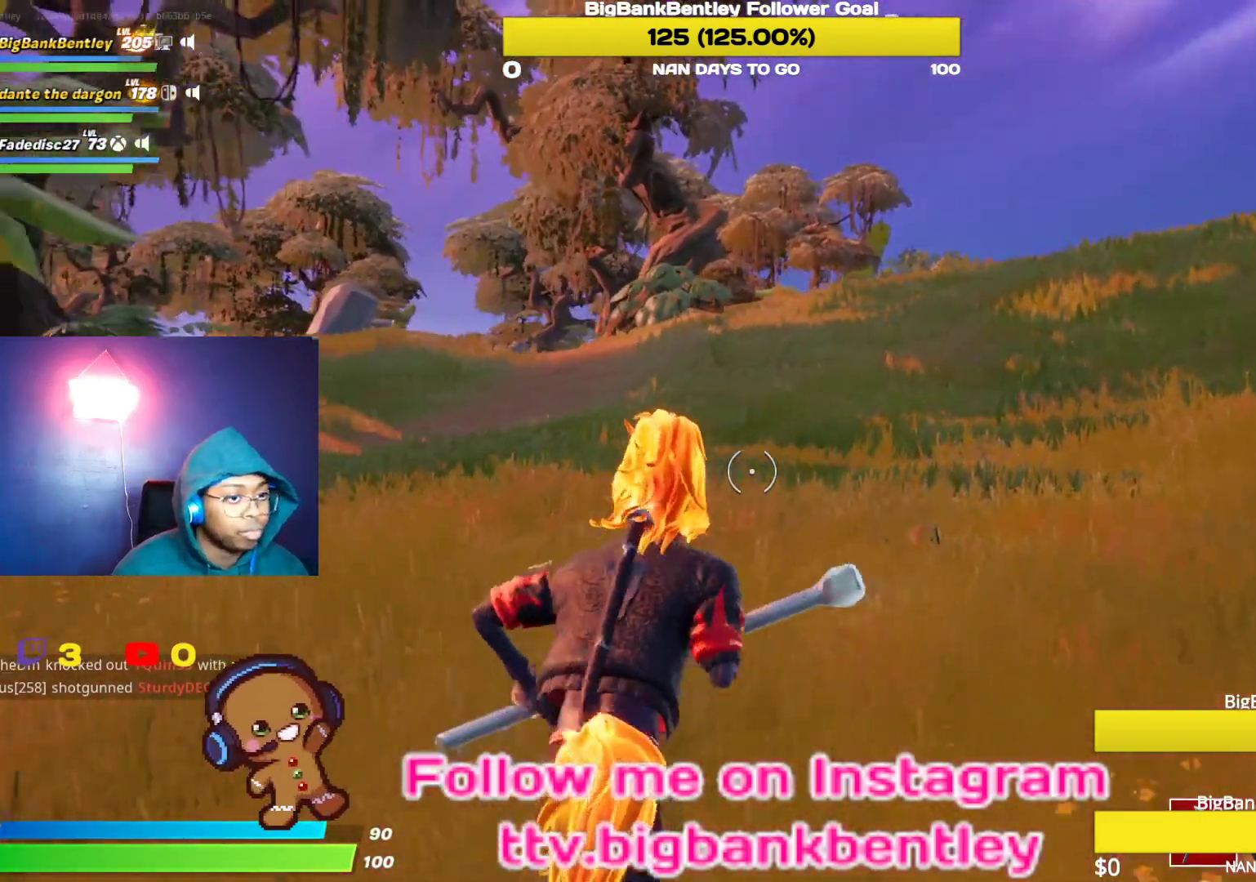
{"buttons": [], "left_stick": "up-right", "right_stick": "center", "events": [[117, "SELECT", "down"], [217, "SELECT", "up"]]}
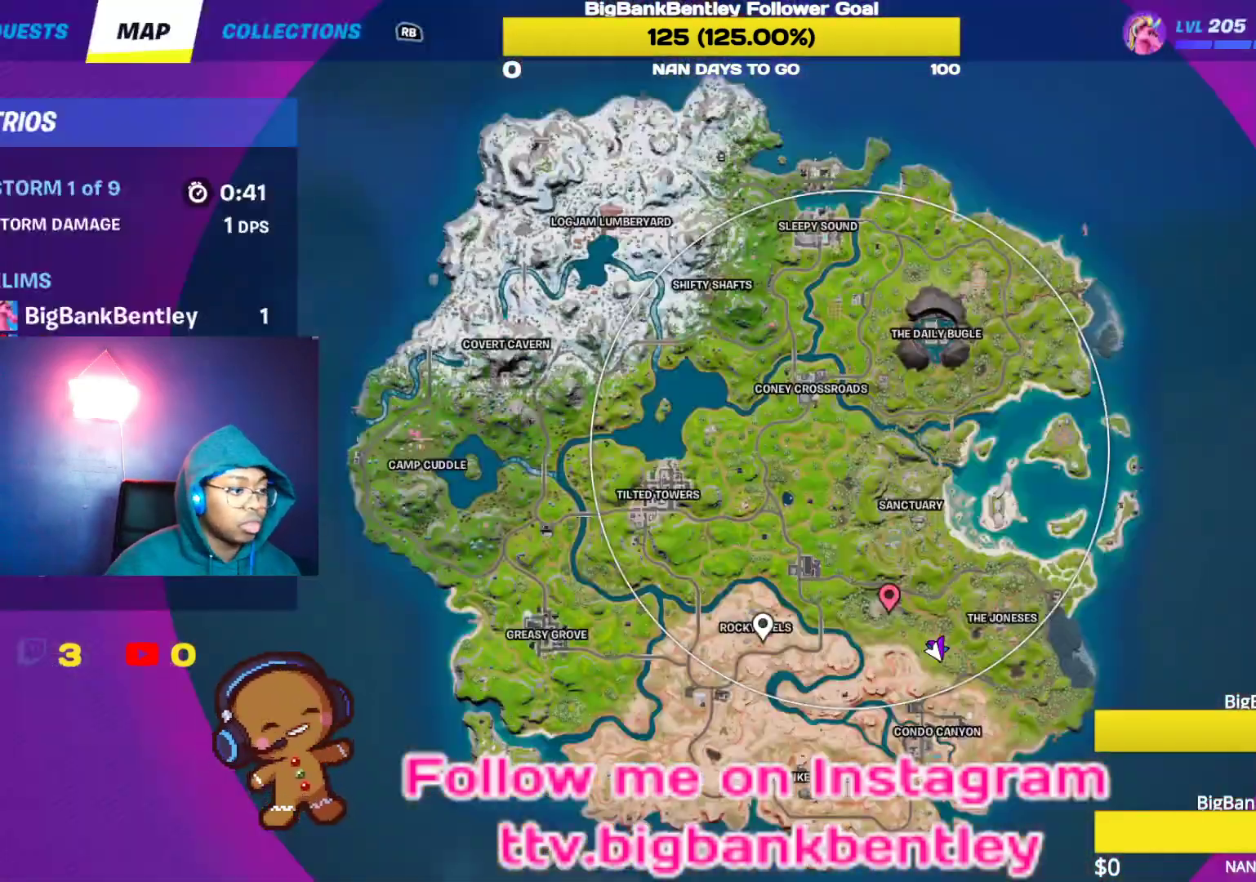
{"buttons": [], "left_stick": "up-right", "right_stick": "center", "events": []}
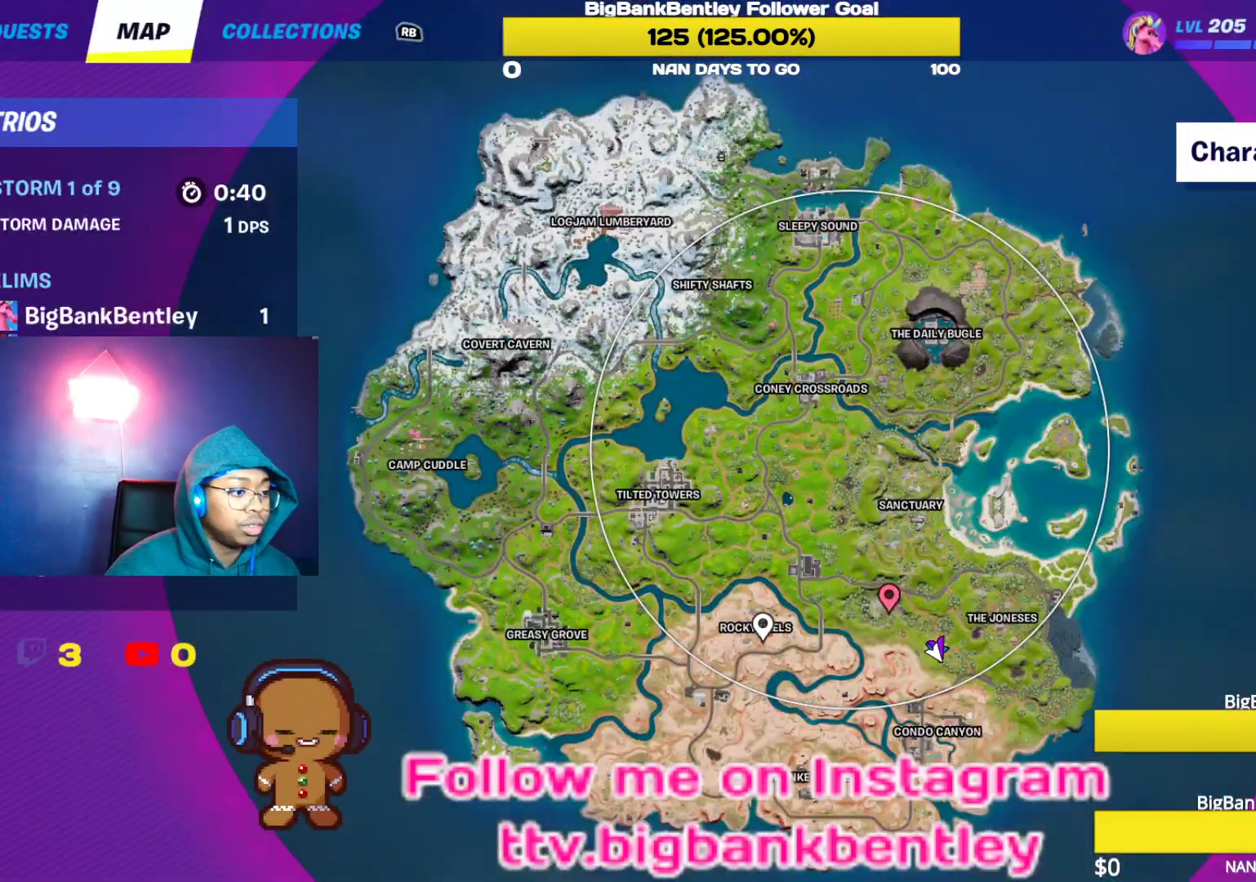
{"buttons": [], "left_stick": "up-right", "right_stick": "left", "events": [[50, "SELECT", "down"], [133, "SELECT", "up"], [283, "right_stick", "down-left"], [333, "right_stick", "left"]]}